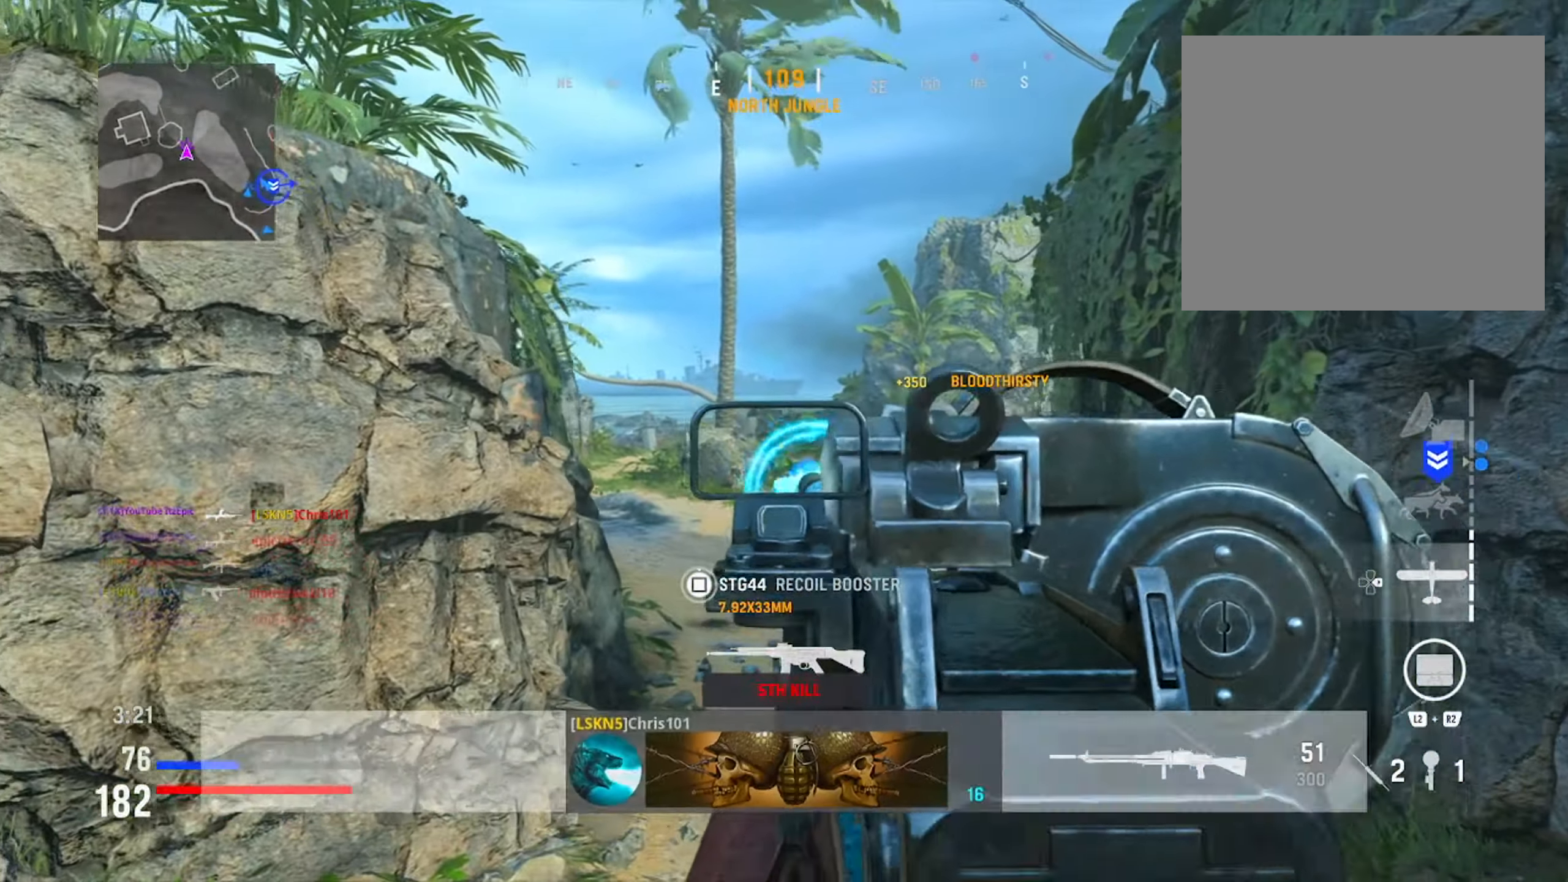
Gameplay with a controller (PlayStation layout); each line is a JSON object with the inputs held at the frame after it (dt_ms = milliseconds from this image to that frame). "button_events" lists button changes between this image and that frame as [ms after this image, input, new state], when the widget could be followed in between (sticks are given only as held states). Not read: L3.
{"dt_ms": 500, "buttons": [], "left_stick": "up-left", "right_stick": "center", "button_events": [[66, "SQUARE", "down"], [150, "SQUARE", "up"]]}
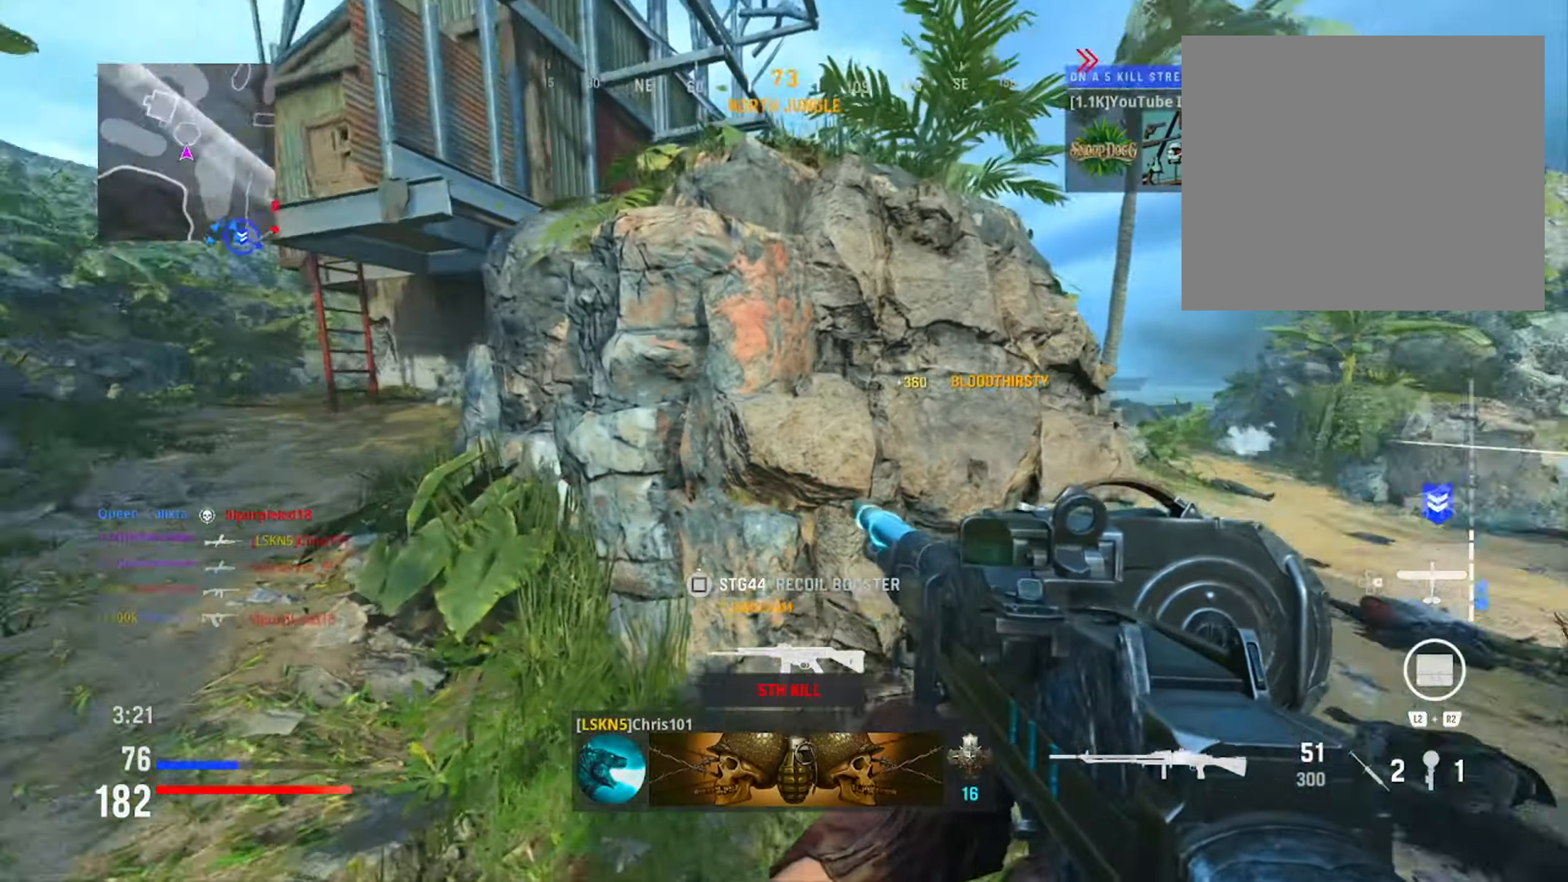
{"dt_ms": 501, "buttons": [], "left_stick": "up-left", "right_stick": "center", "button_events": []}
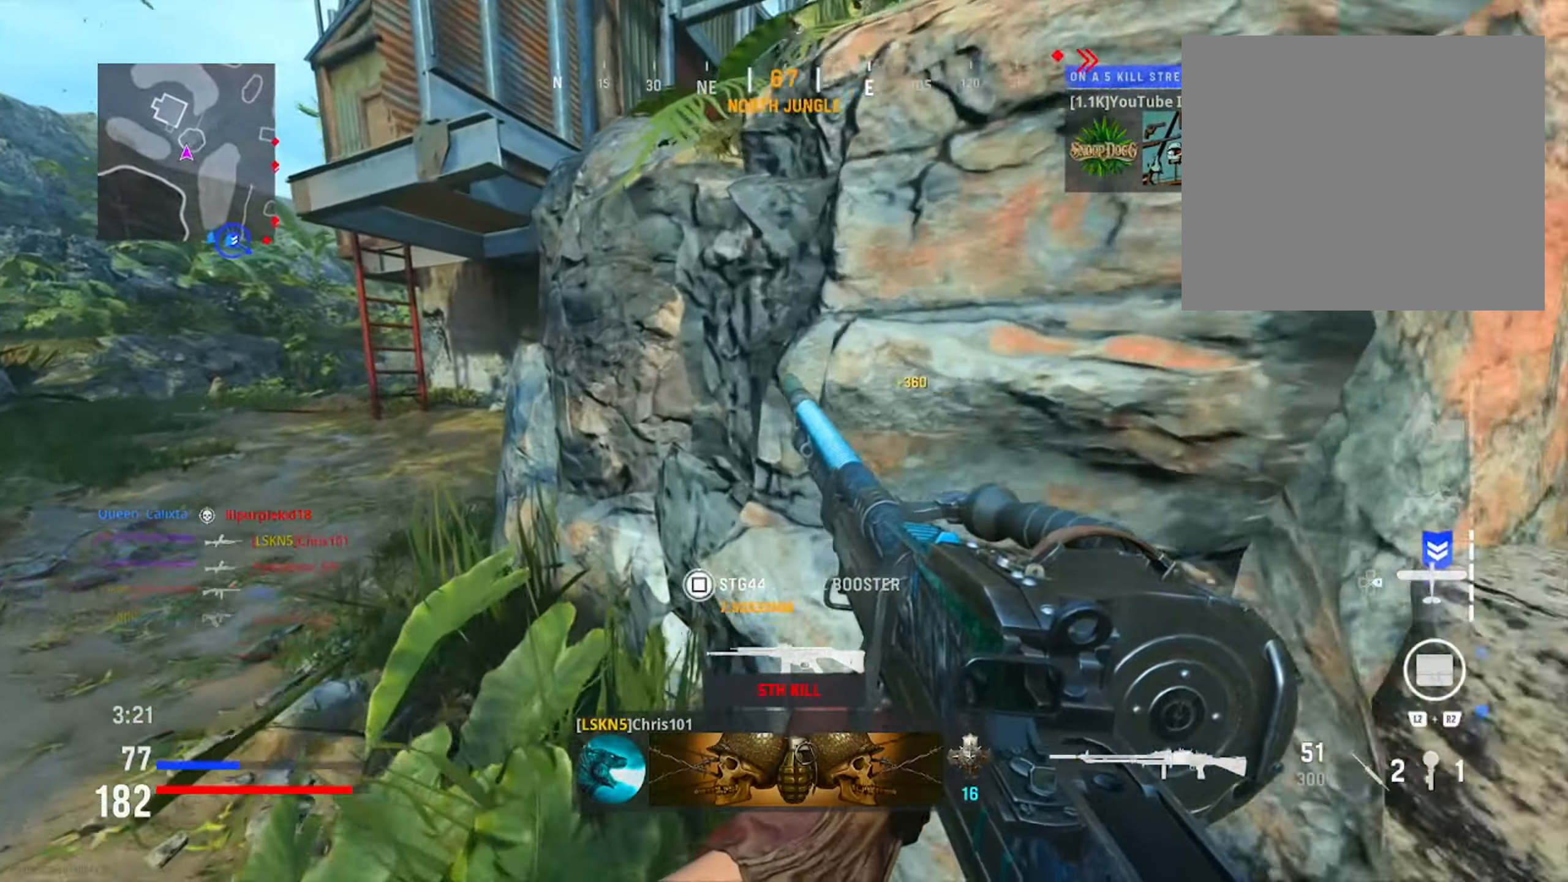
{"dt_ms": 984, "buttons": [], "left_stick": "up", "right_stick": "center", "button_events": []}
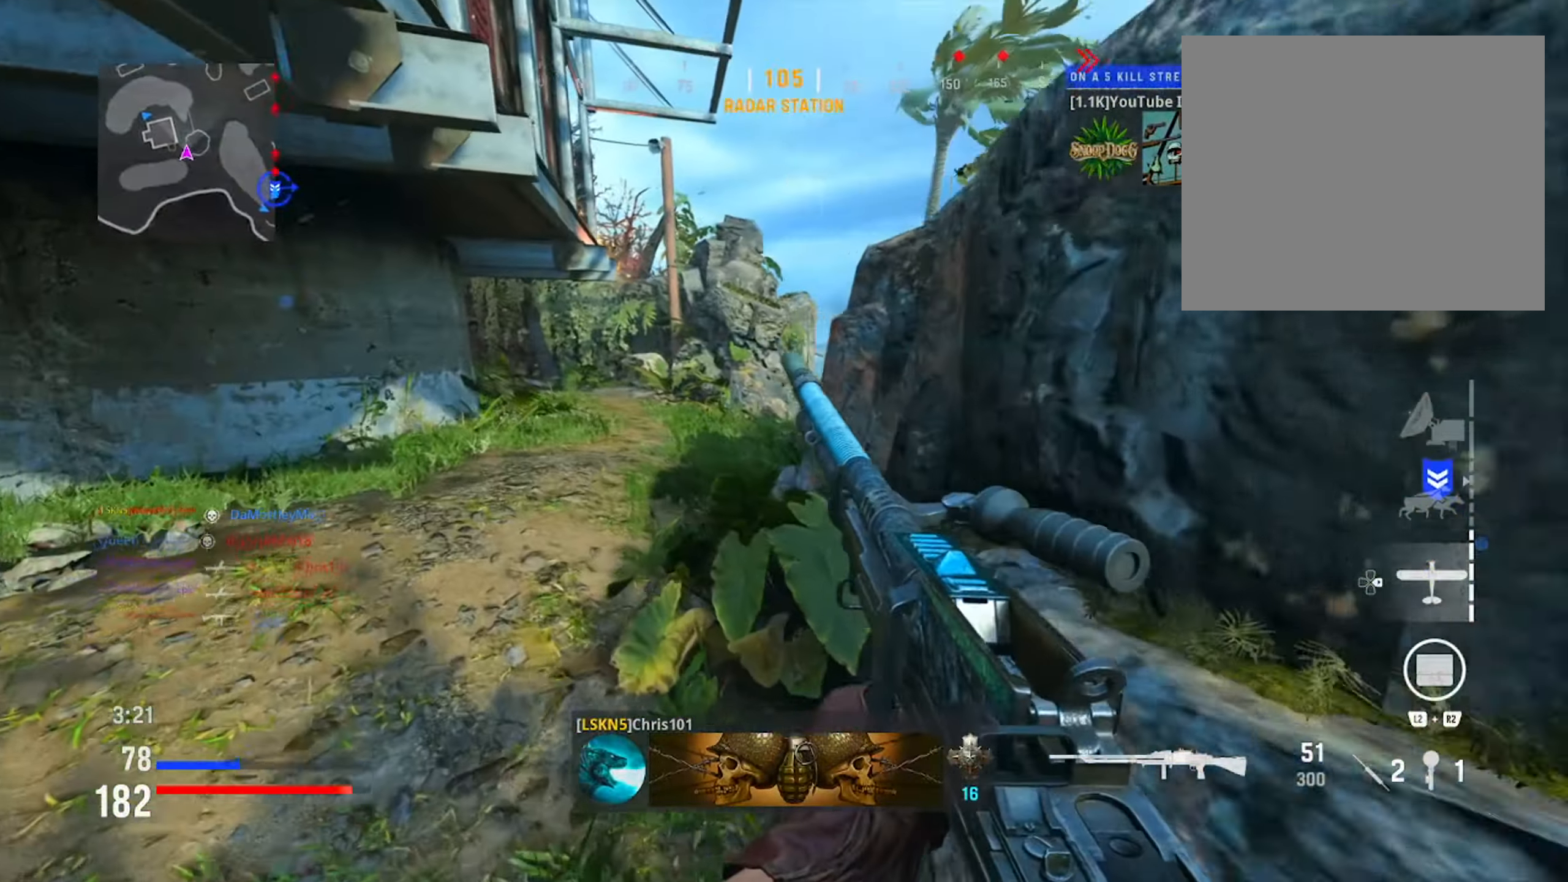
{"dt_ms": 501, "buttons": [], "left_stick": "center", "right_stick": "center", "button_events": []}
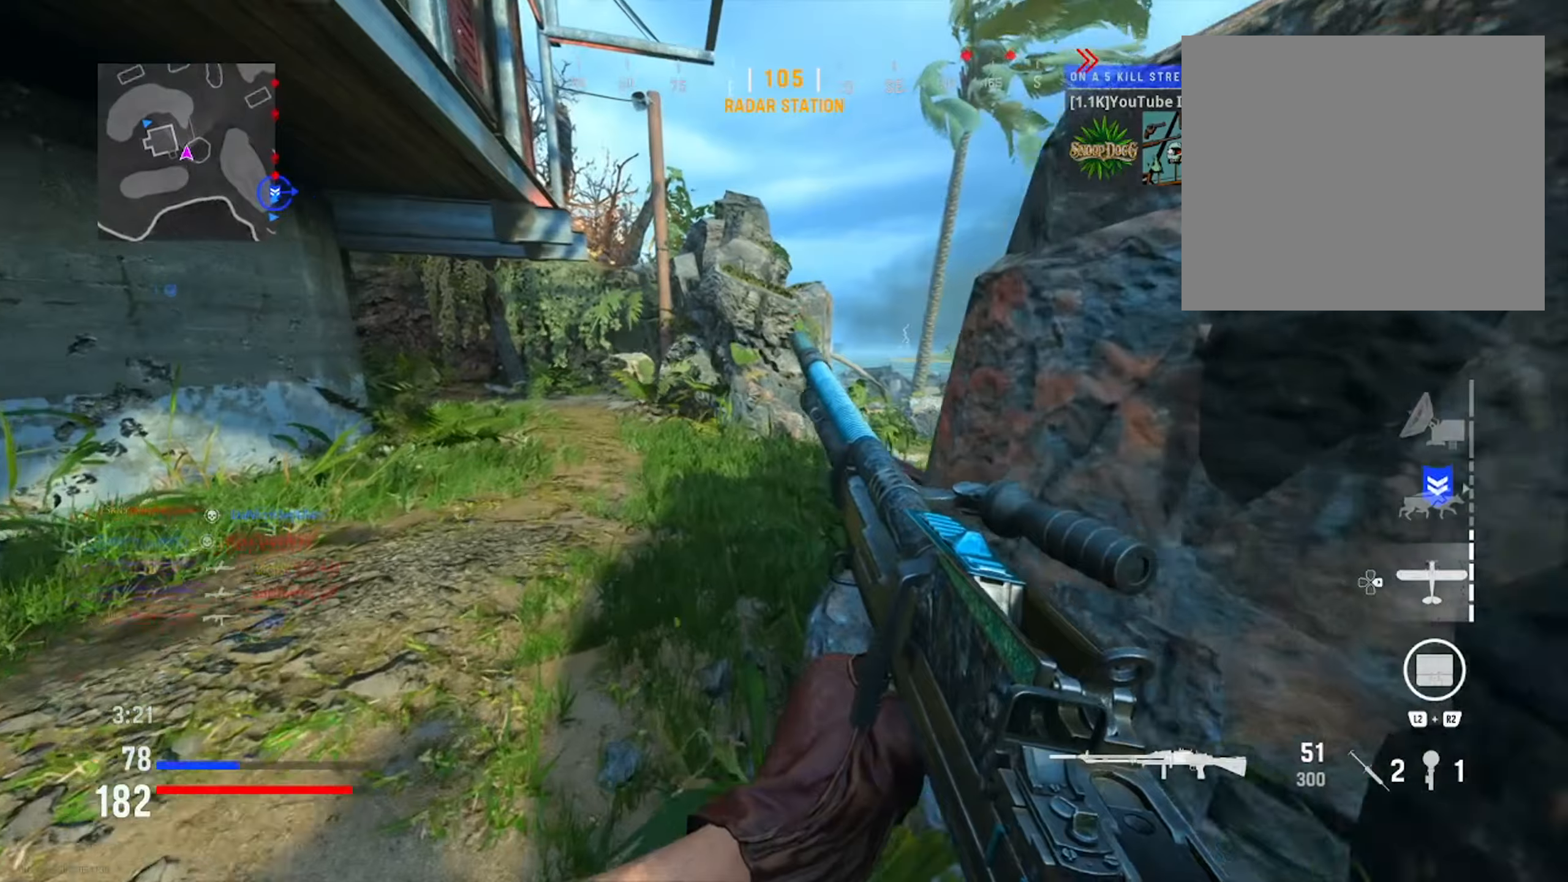
{"dt_ms": 500, "buttons": [], "left_stick": "center", "right_stick": "center", "button_events": []}
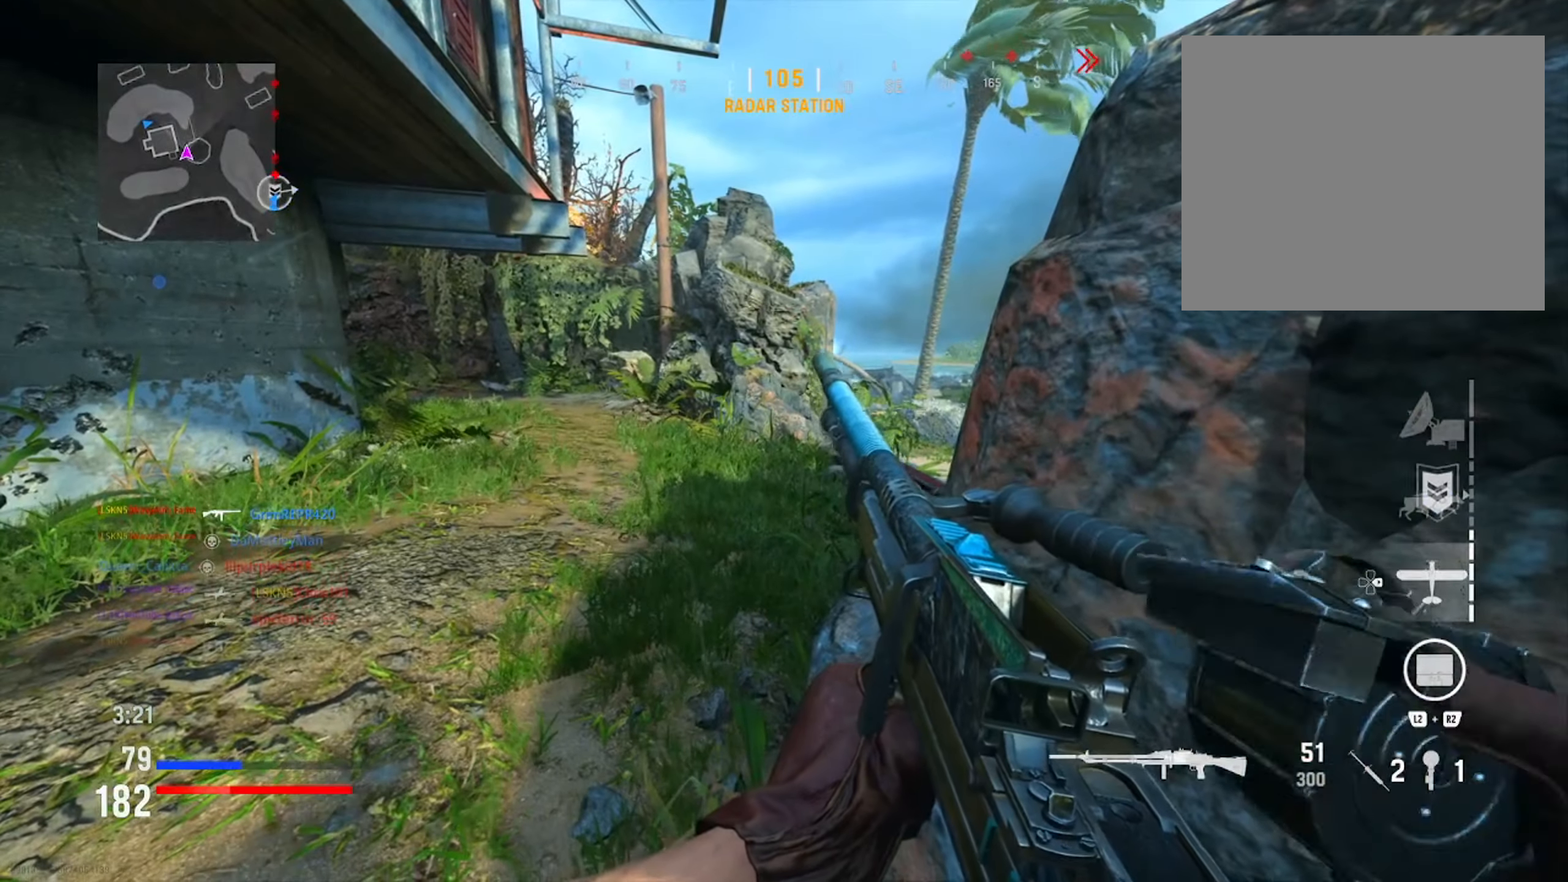
{"dt_ms": 501, "buttons": [], "left_stick": "center", "right_stick": "center", "button_events": []}
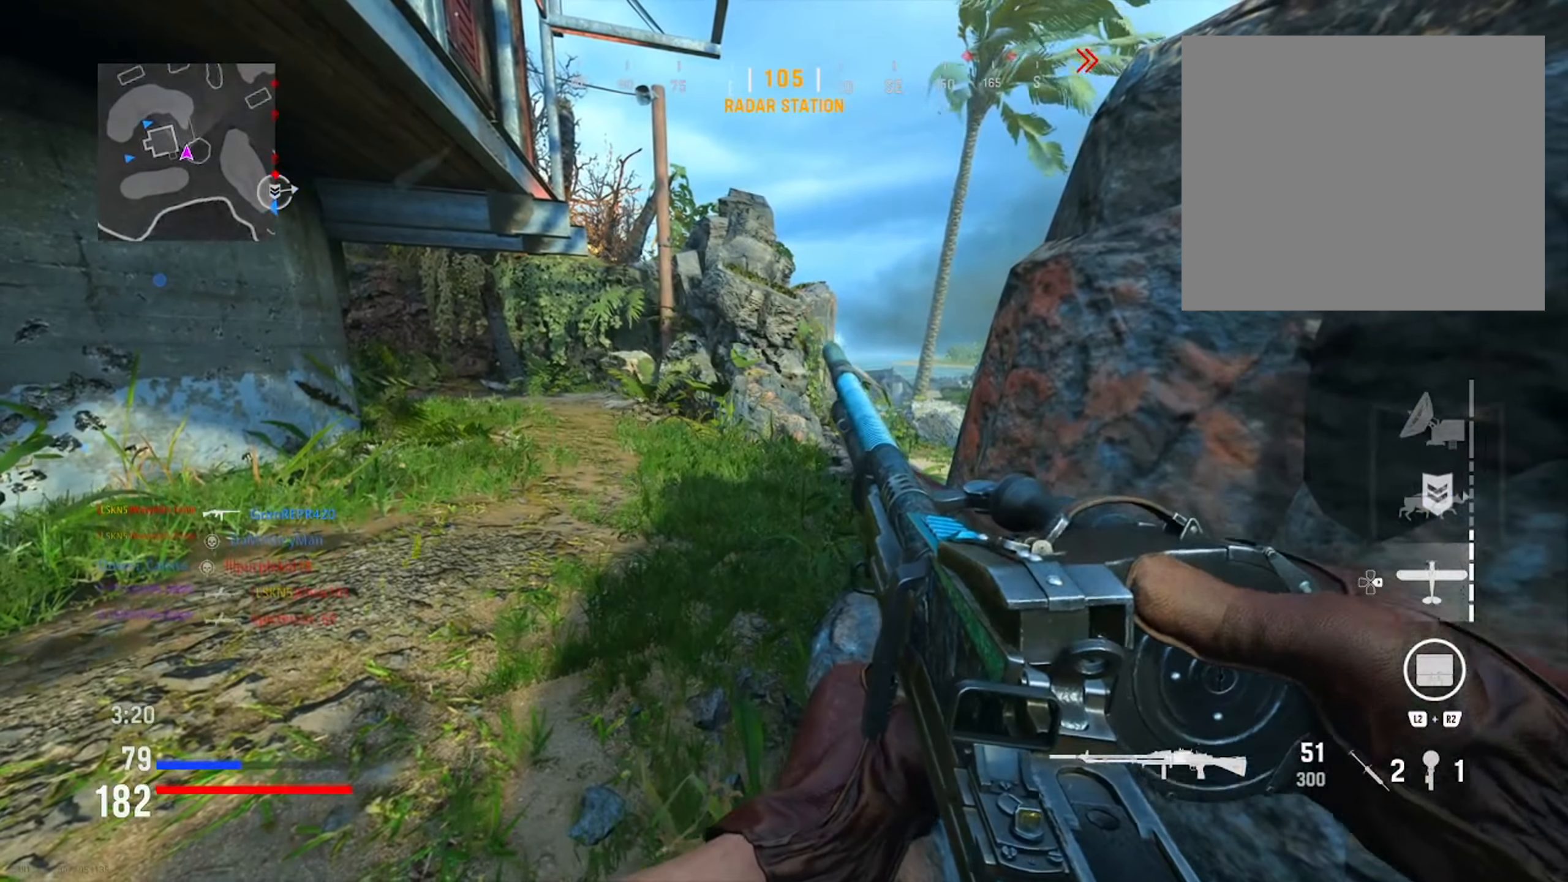
{"dt_ms": 500, "buttons": [], "left_stick": "center", "right_stick": "center", "button_events": []}
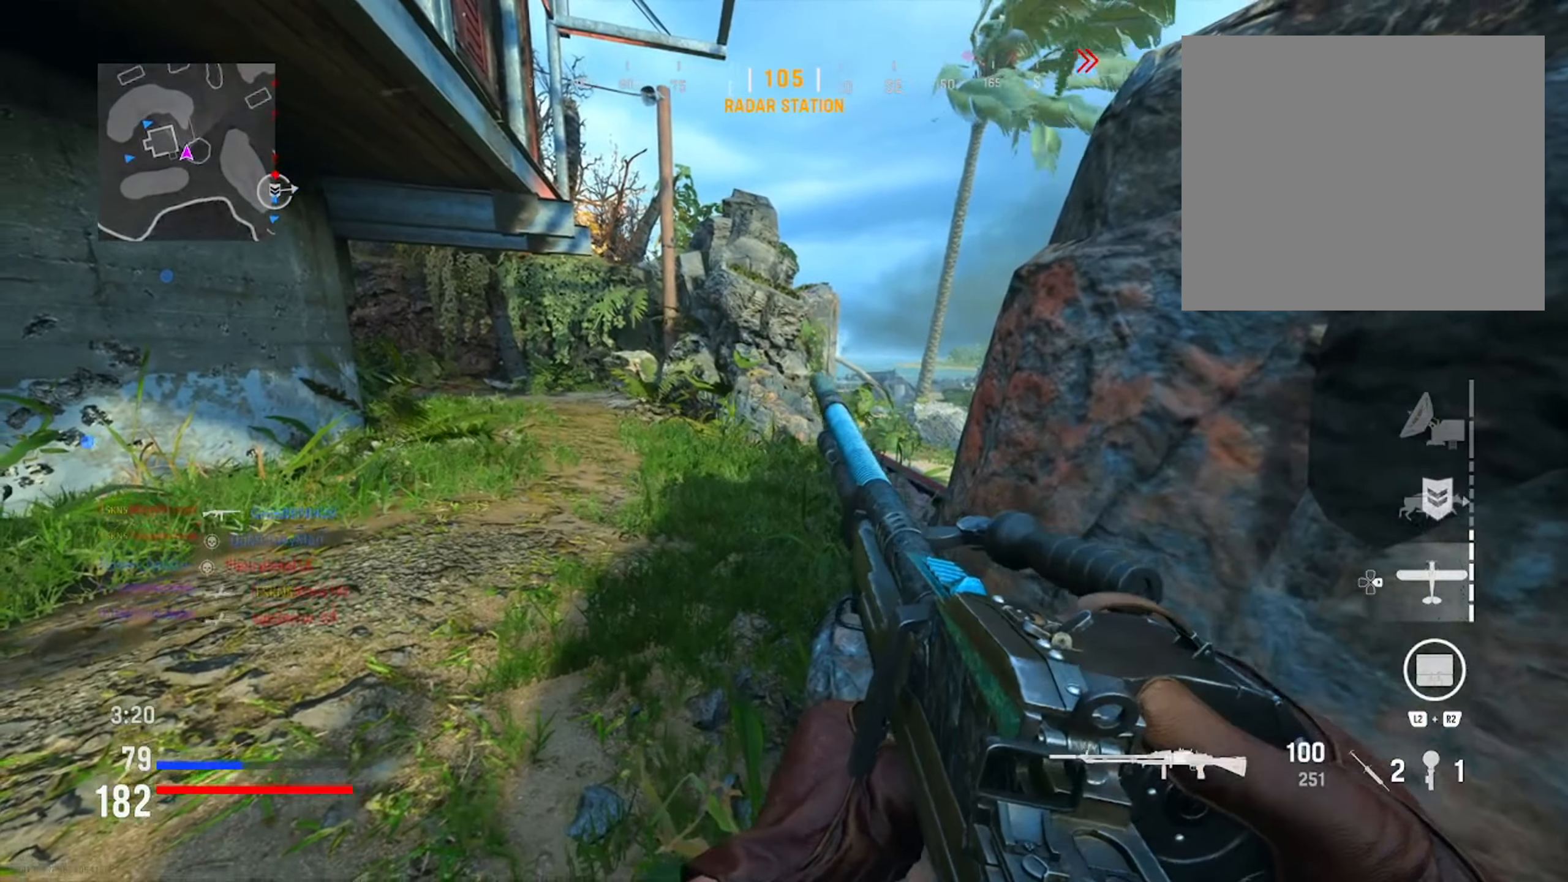
{"dt_ms": 501, "buttons": [], "left_stick": "center", "right_stick": "center", "button_events": [[50, "DPAD_RIGHT", "down"], [167, "DPAD_RIGHT", "up"]]}
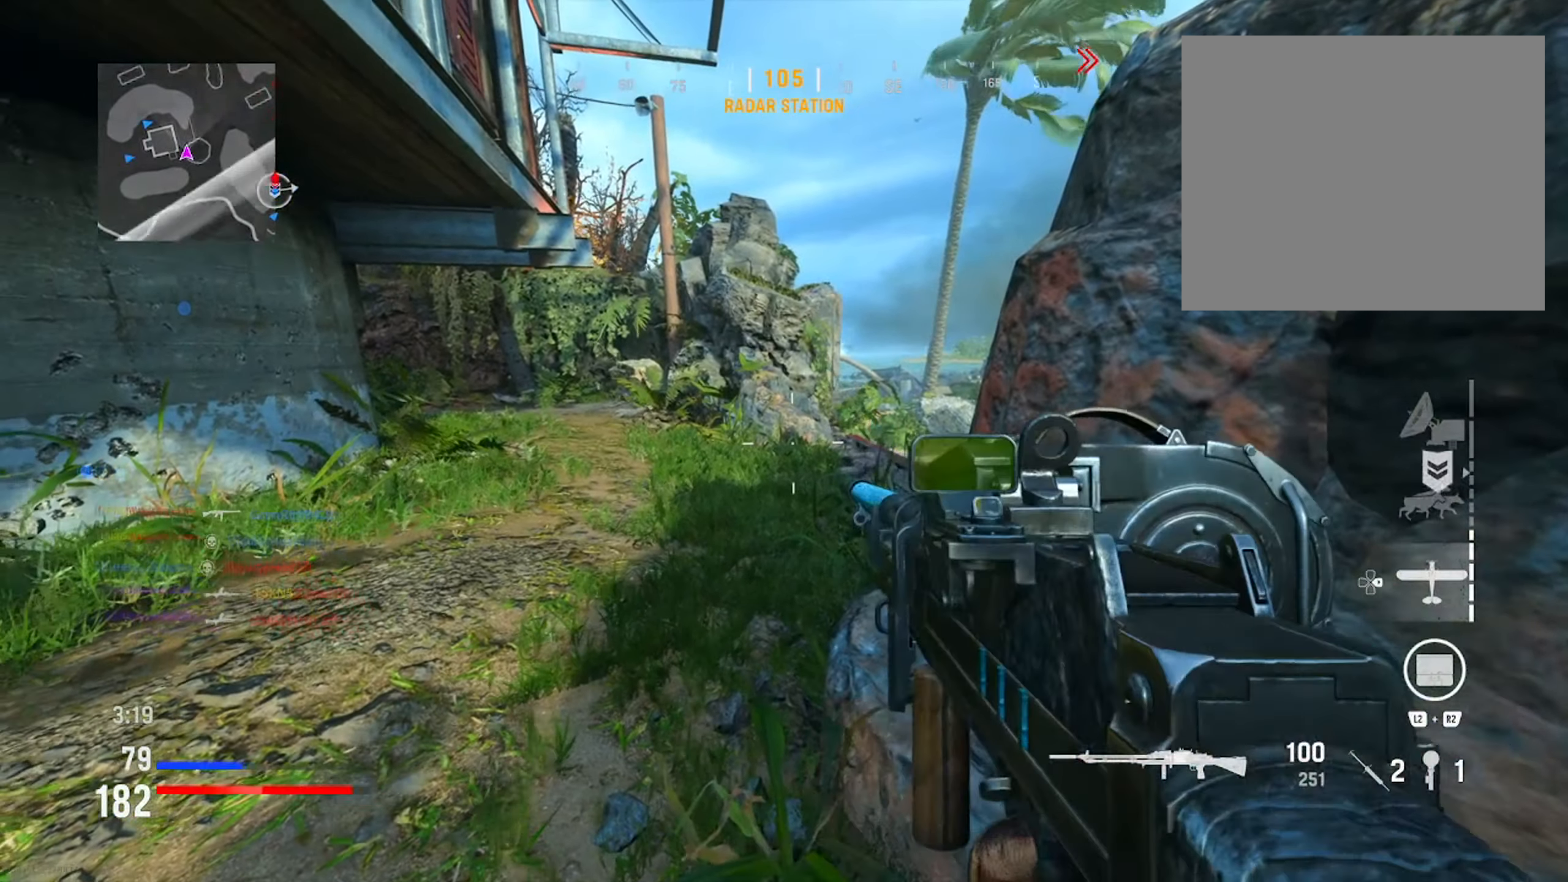
{"dt_ms": 500, "buttons": [], "left_stick": "up", "right_stick": "right", "button_events": []}
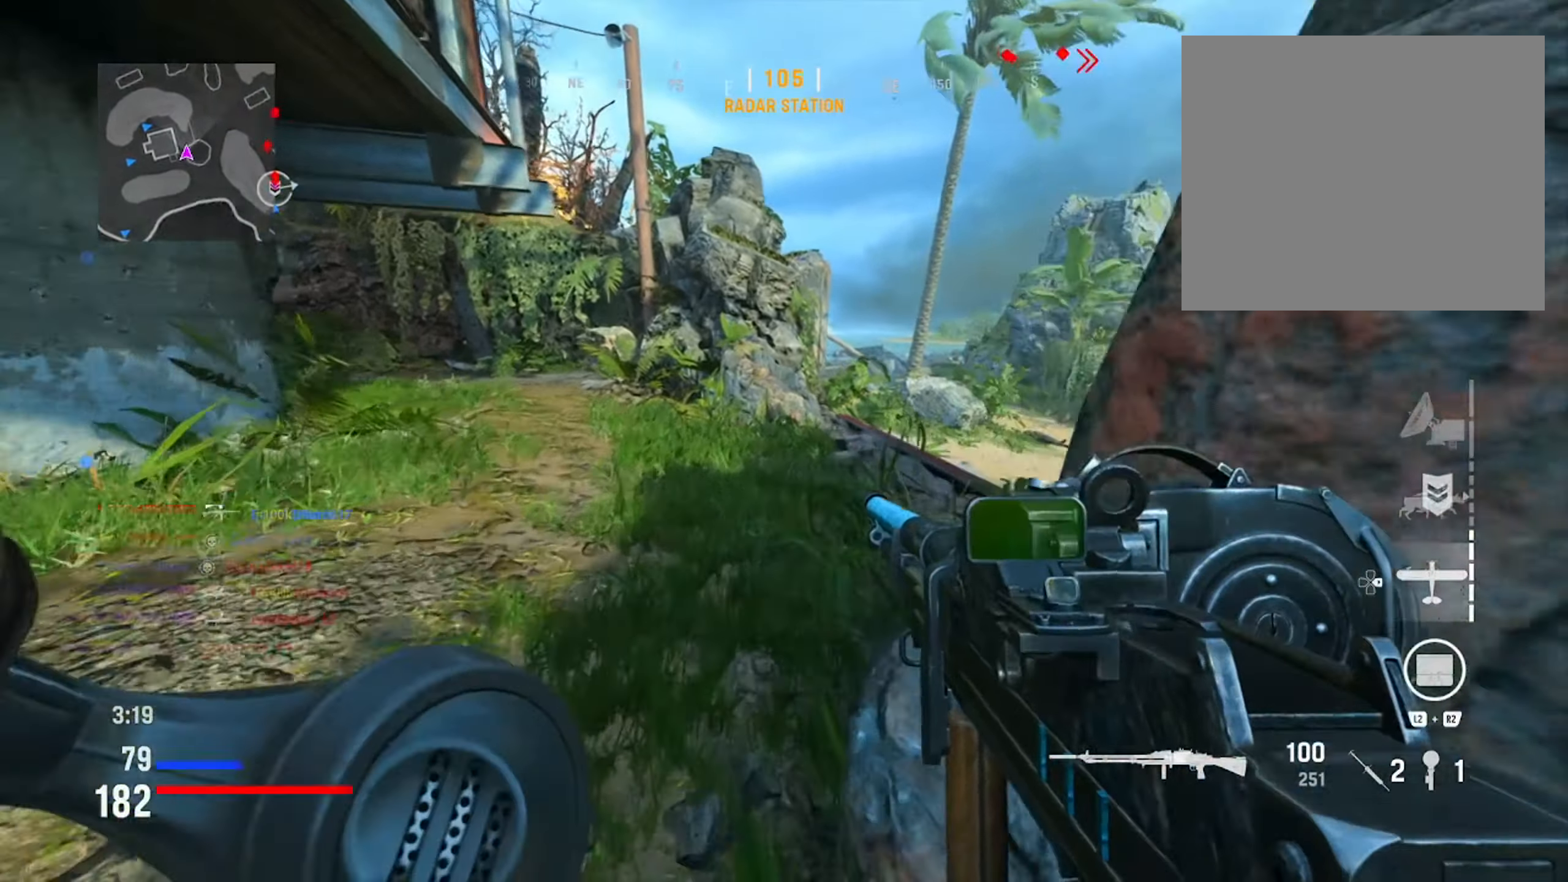
{"dt_ms": 501, "buttons": ["R3"], "left_stick": "up", "right_stick": "center", "button_events": [[484, "R3", "down"]]}
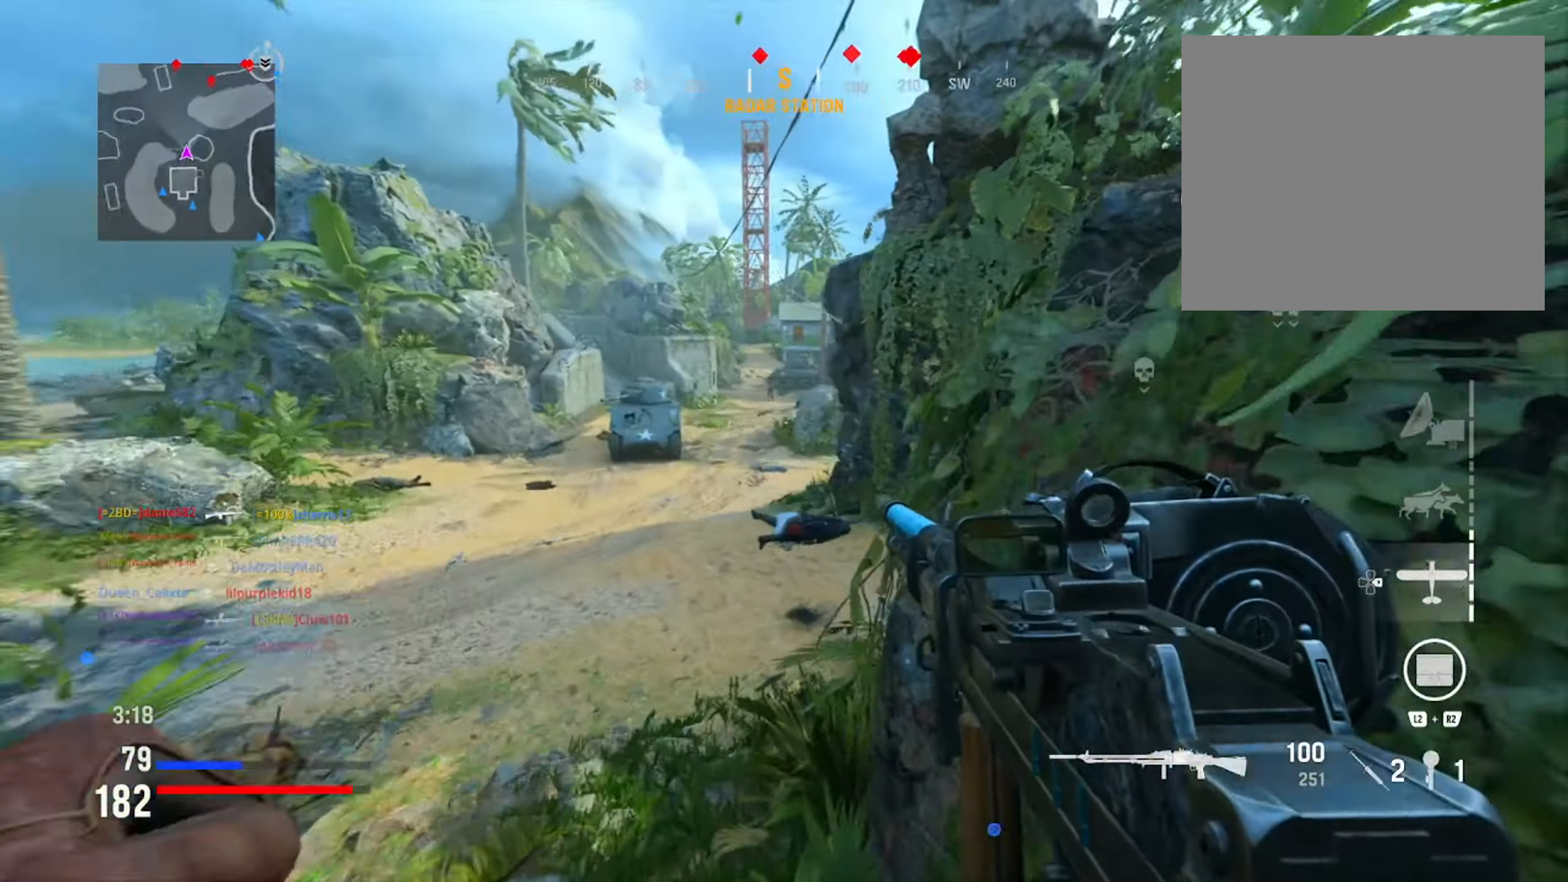
{"dt_ms": 500, "buttons": [], "left_stick": "up", "right_stick": "center", "button_events": [[116, "R3", "up"]]}
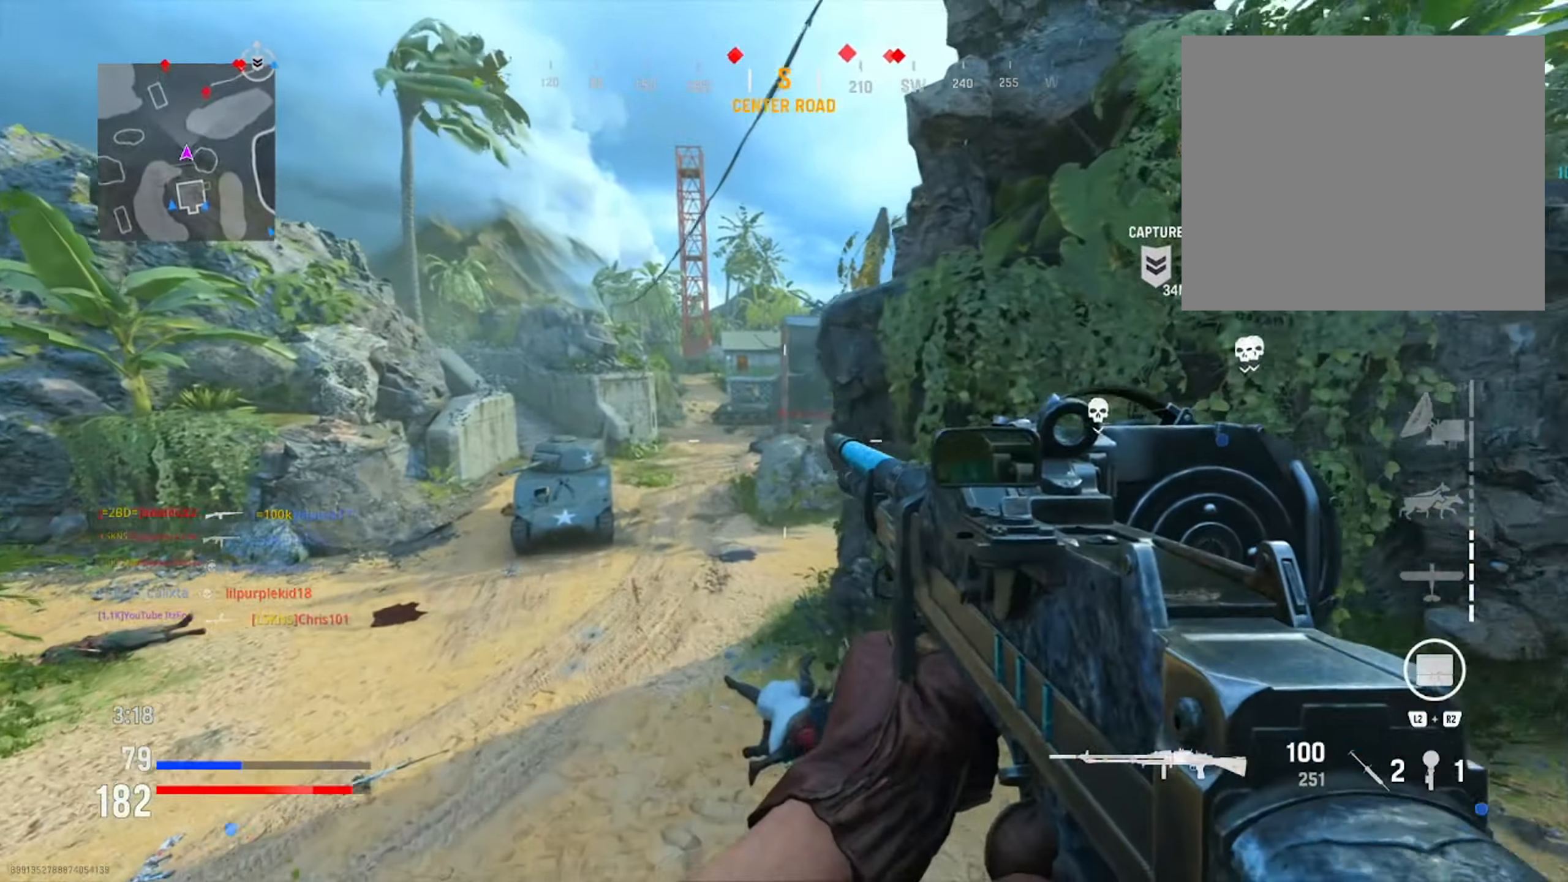
{"dt_ms": 501, "buttons": [], "left_stick": "up", "right_stick": "center", "button_events": []}
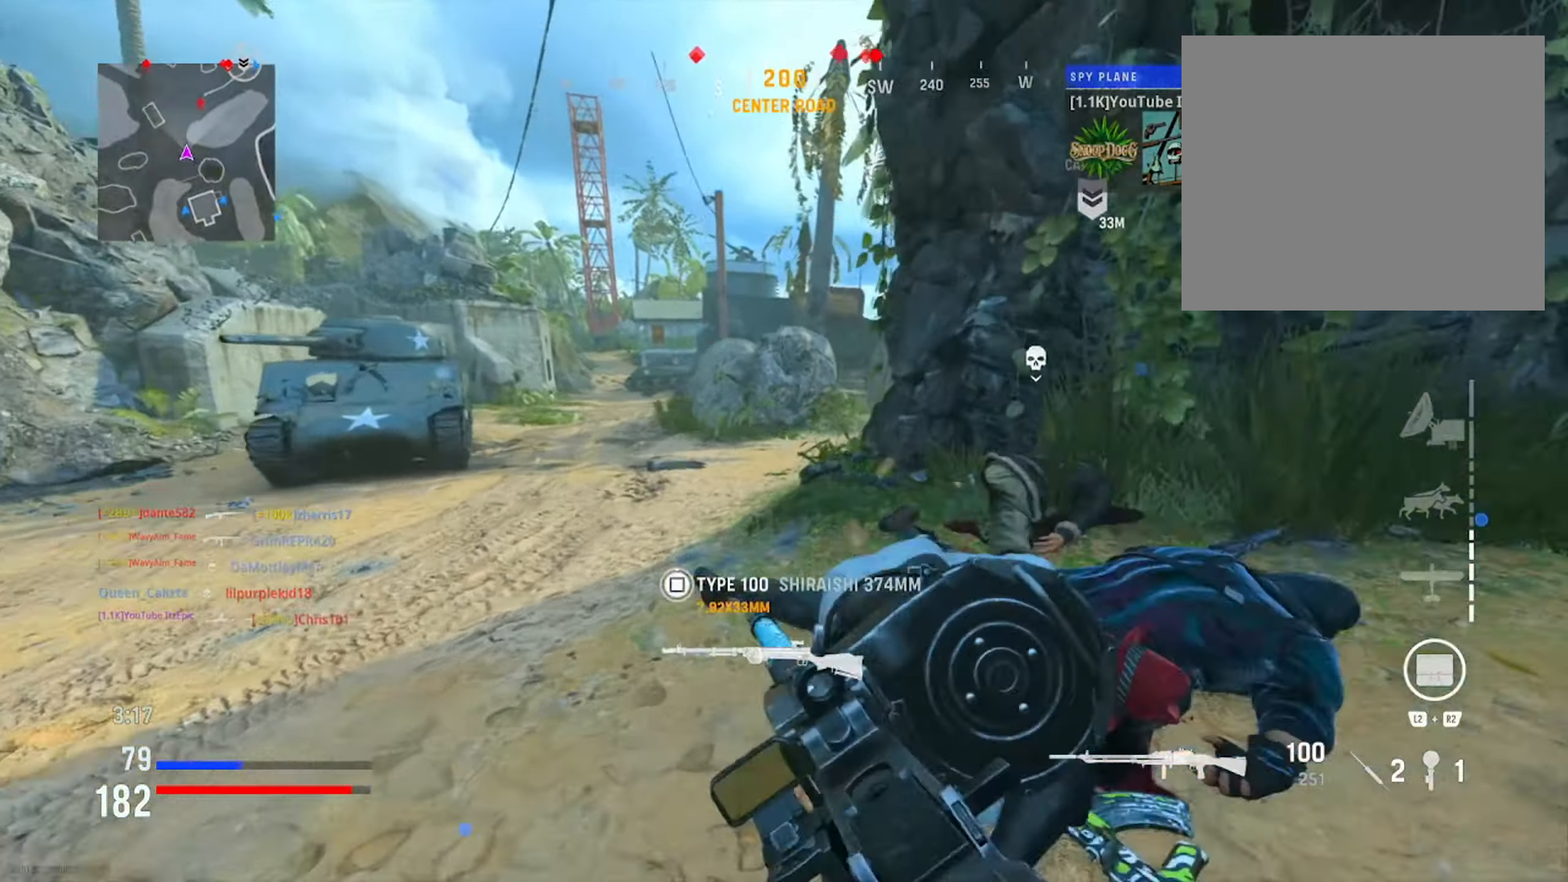
{"dt_ms": 500, "buttons": [], "left_stick": "up", "right_stick": "center", "button_events": []}
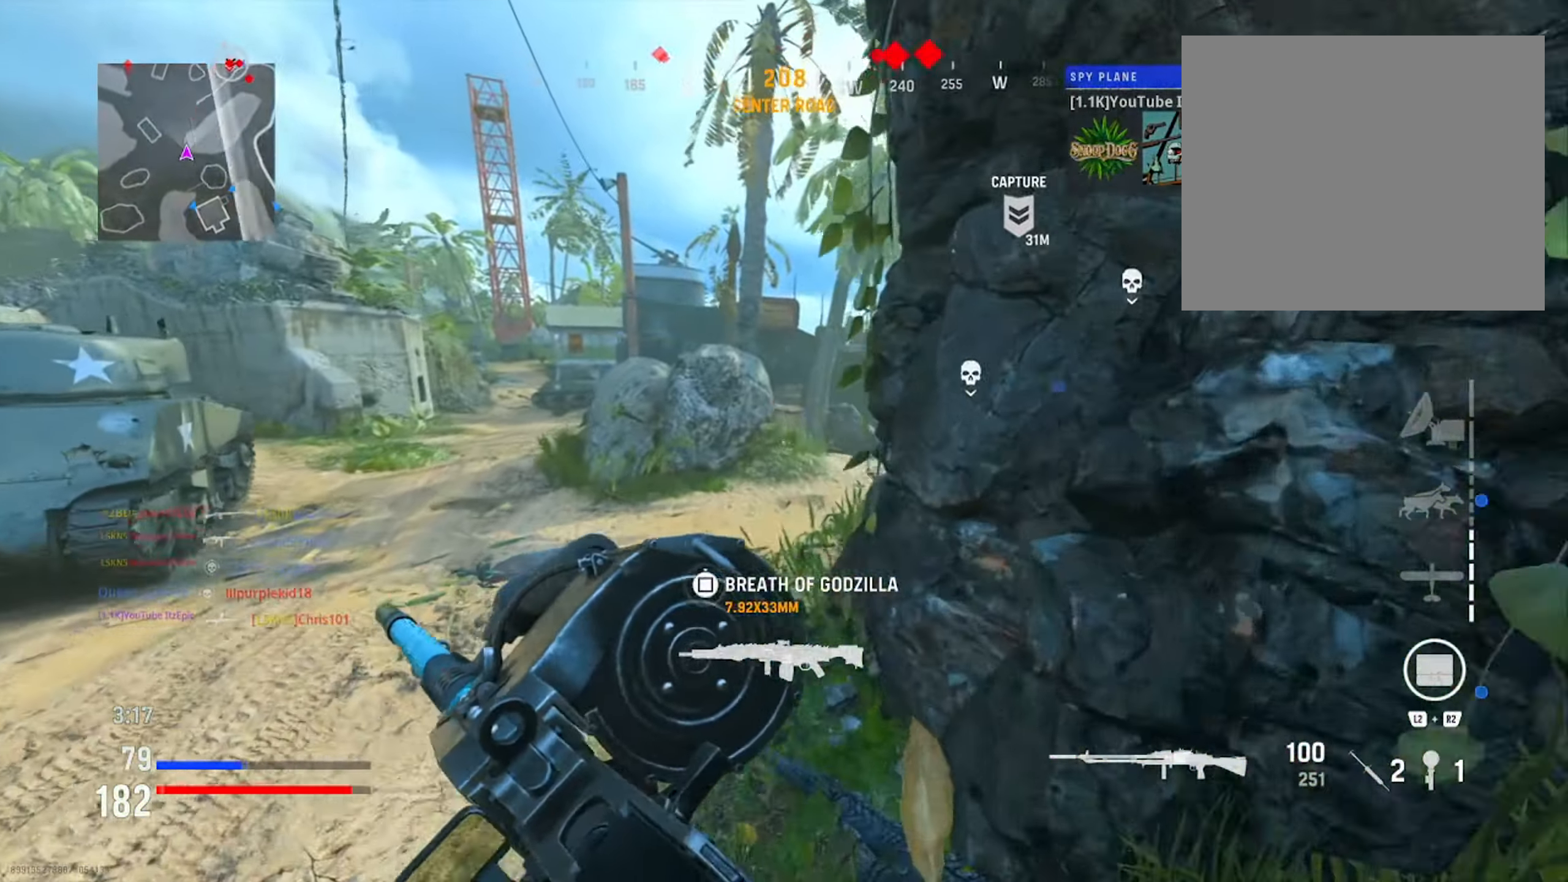
{"dt_ms": 501, "buttons": ["L1"], "left_stick": "up-right", "right_stick": "center", "button_events": [[367, "R3", "down"], [467, "R3", "up"], [484, "L1", "down"]]}
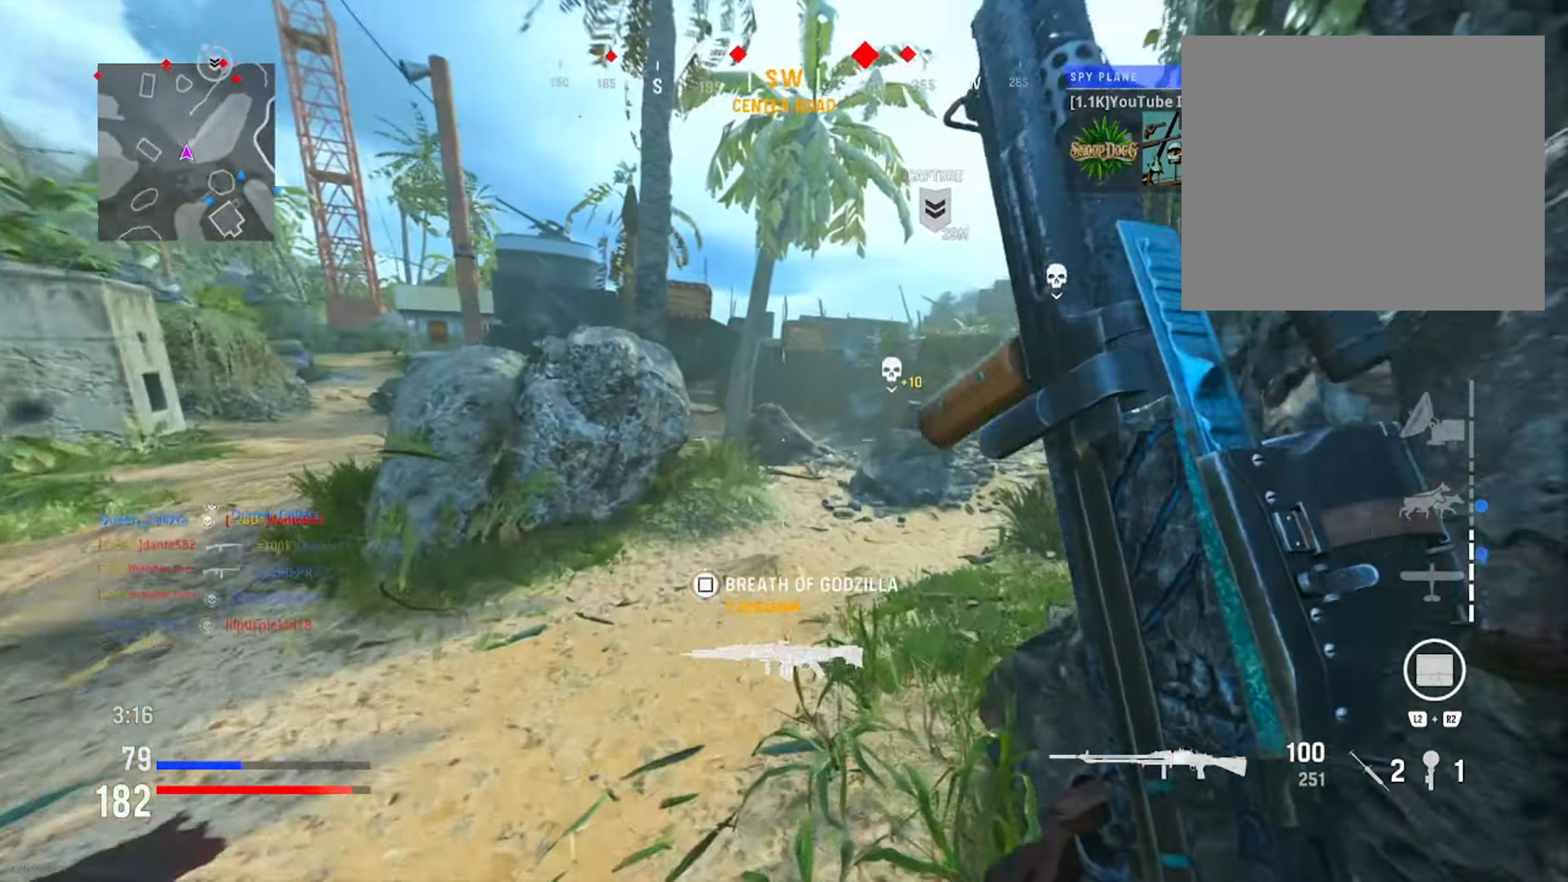
{"dt_ms": 499, "buttons": ["L1"], "left_stick": "up-right", "right_stick": "center", "button_events": []}